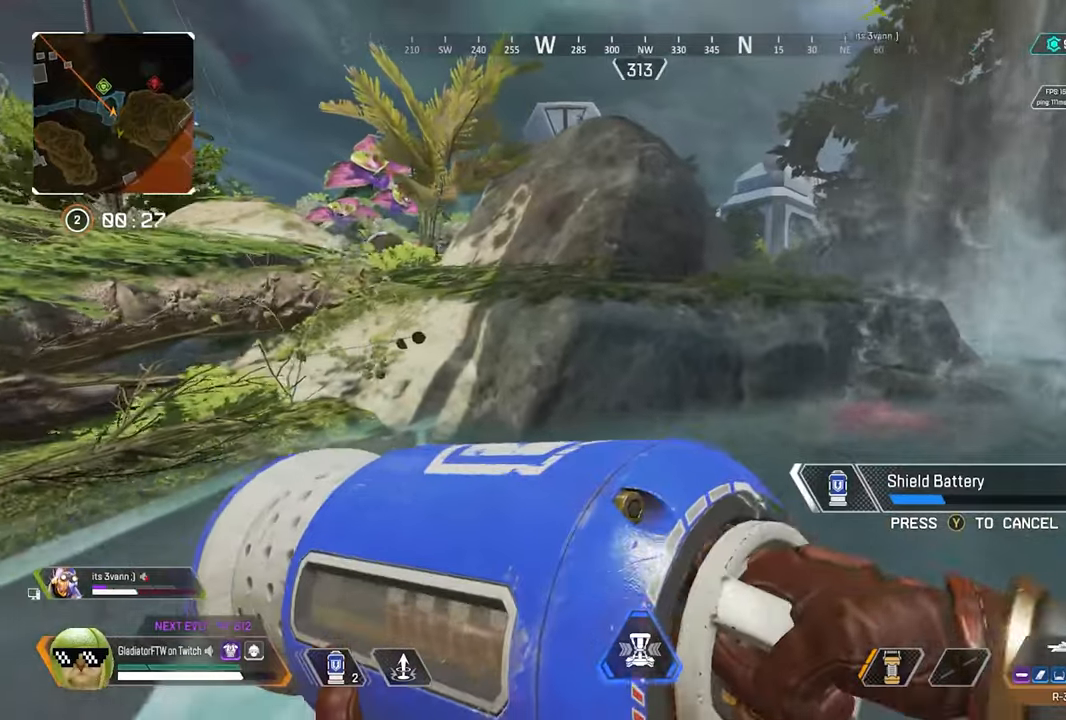
Gameplay with a controller (Xbox layout); each line is a JSON object with the inputs held at the frame after it. "events" lists button and stick changes between this image and that frame as [ms after this image, input, new state], when the widget could be followed in between.
{"buttons": [], "left_stick": "up-right", "right_stick": "center", "events": []}
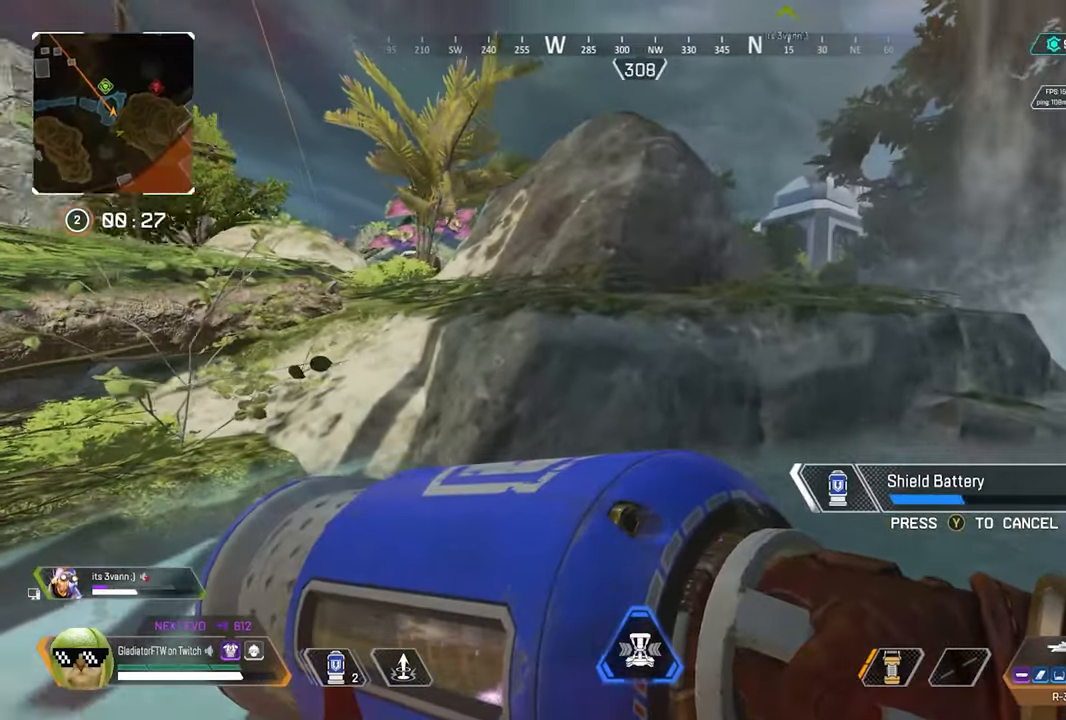
{"buttons": [], "left_stick": "up-right", "right_stick": "center", "events": []}
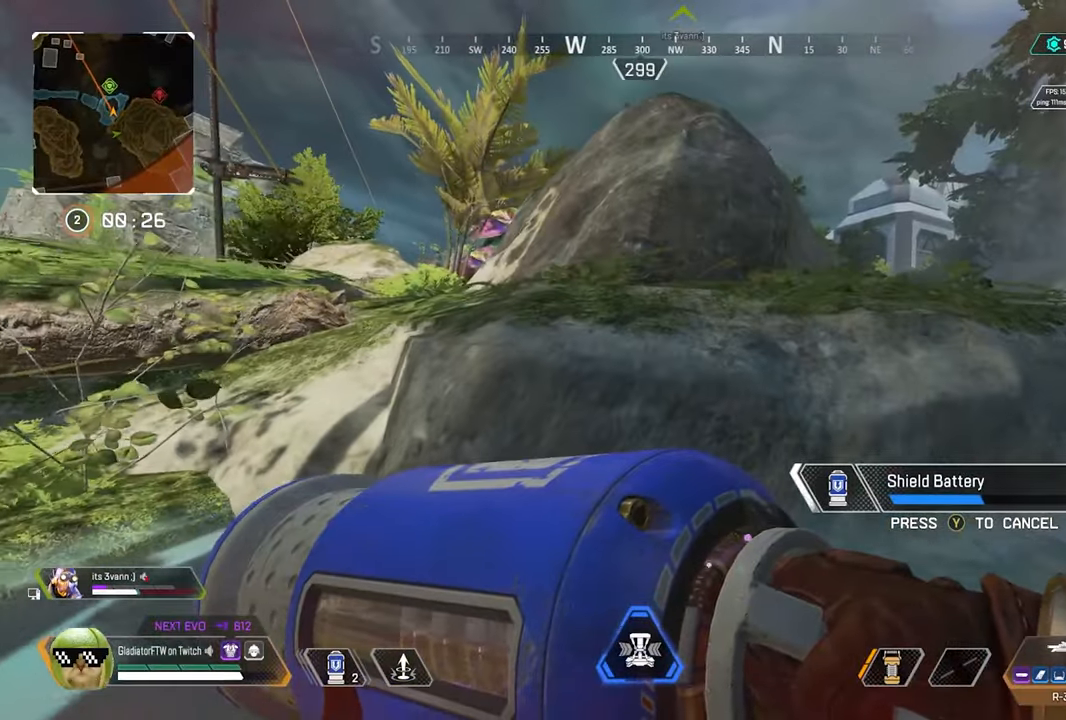
{"buttons": [], "left_stick": "up-right", "right_stick": "center", "events": []}
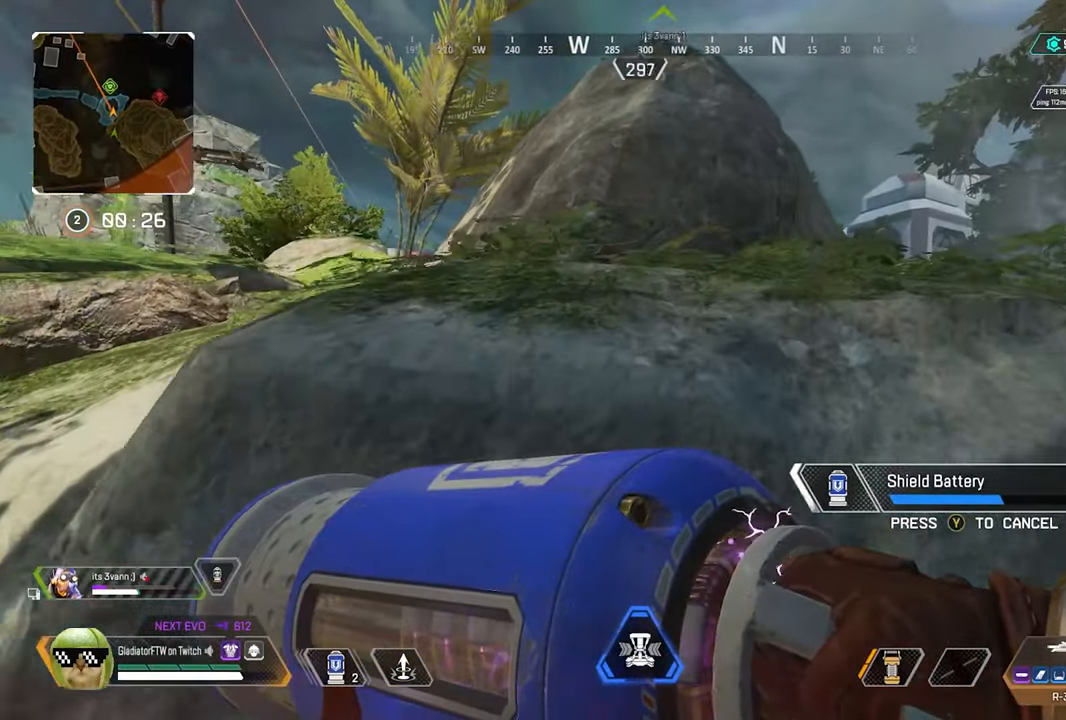
{"buttons": [], "left_stick": "up", "right_stick": "center", "events": [[183, "A", "down"], [200, "A", "up"], [200, "left_stick", "up"]]}
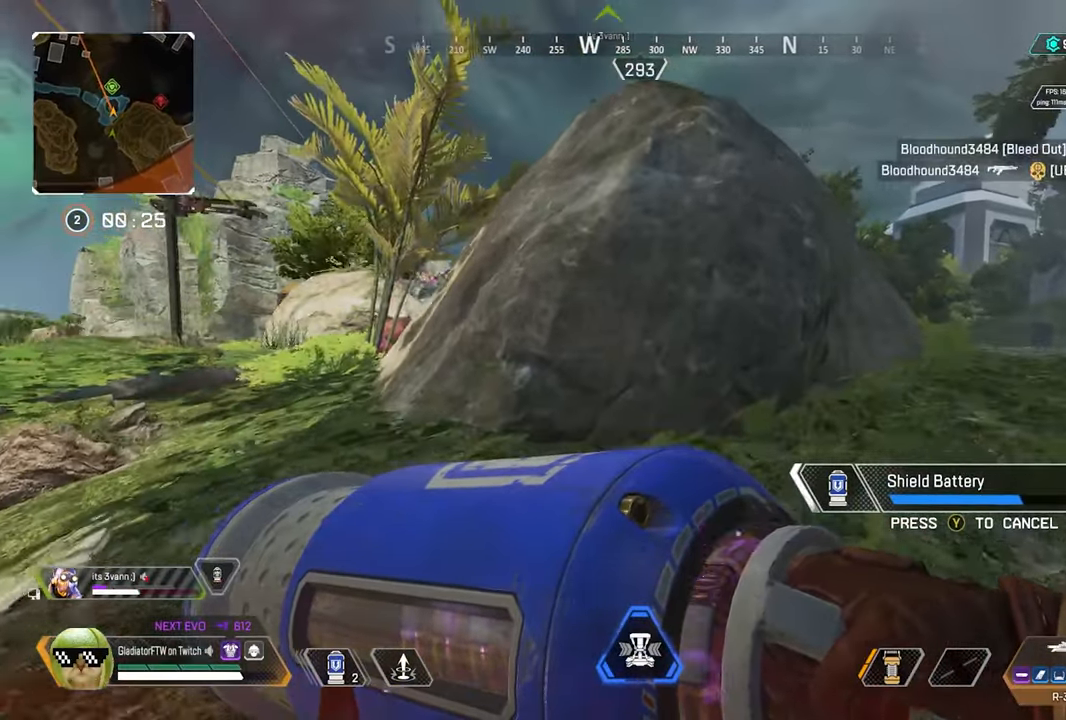
{"buttons": [], "left_stick": "up", "right_stick": "center", "events": []}
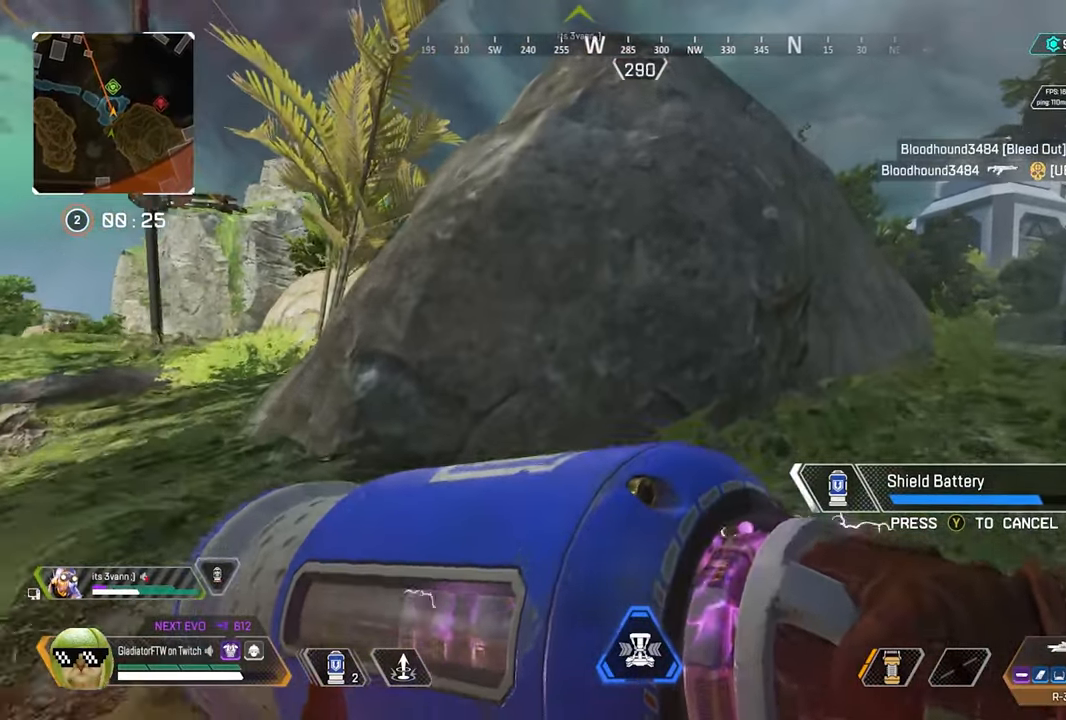
{"buttons": [], "left_stick": "up", "right_stick": "center", "events": [[267, "right_stick", "right"], [483, "right_stick", "center"]]}
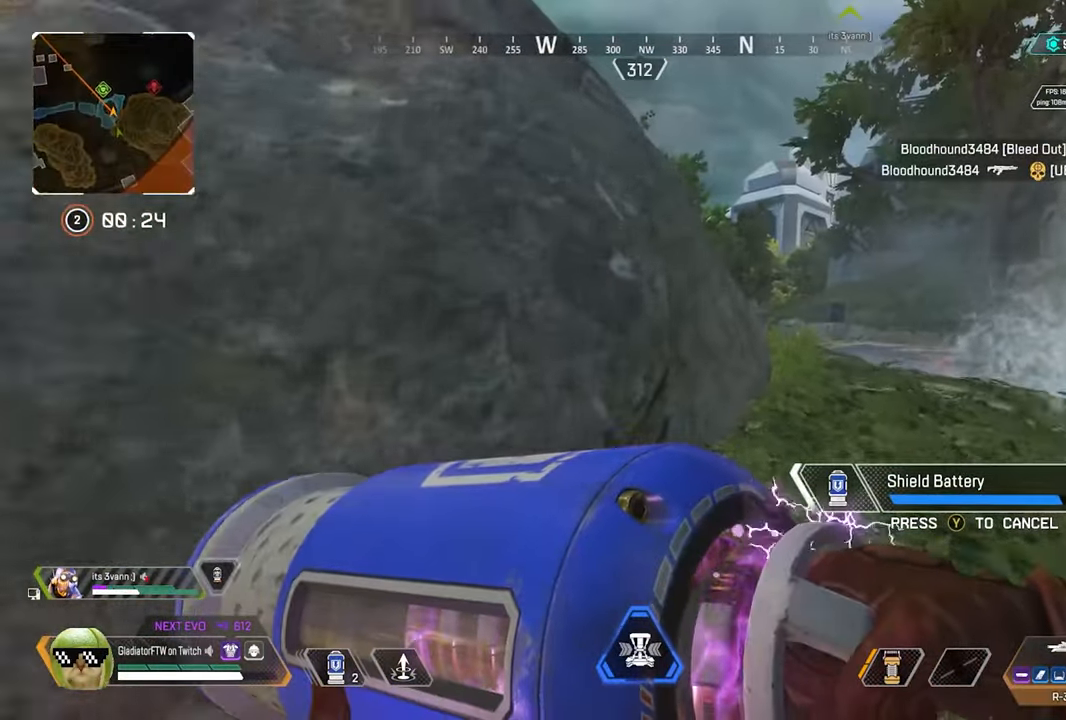
{"buttons": [], "left_stick": "up", "right_stick": "center", "events": []}
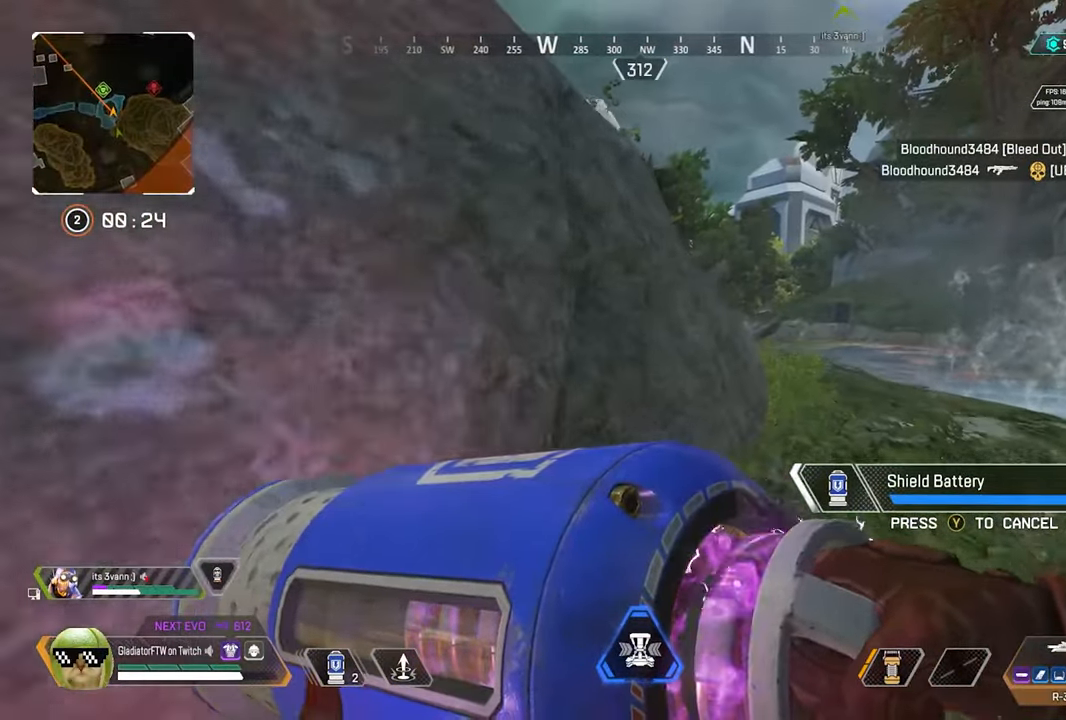
{"buttons": [], "left_stick": "up-right", "right_stick": "center", "events": [[367, "left_stick", "up-right"]]}
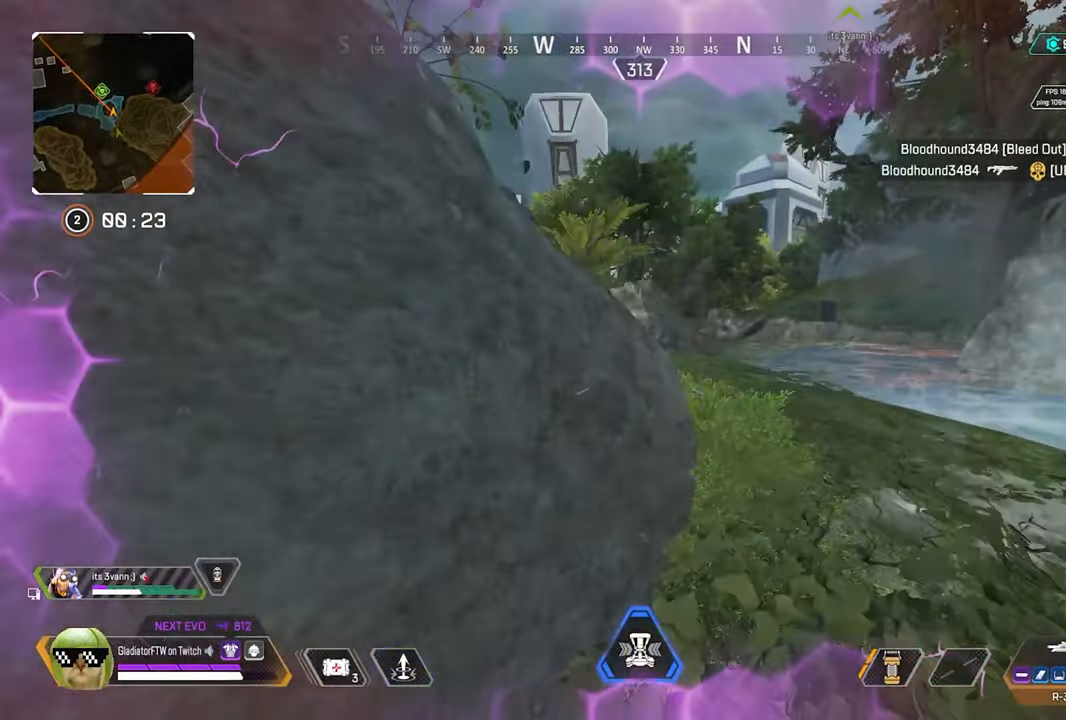
{"buttons": ["L2"], "left_stick": "center", "right_stick": "left", "events": [[217, "right_stick", "left"], [383, "L2", "down"], [400, "left_stick", "center"]]}
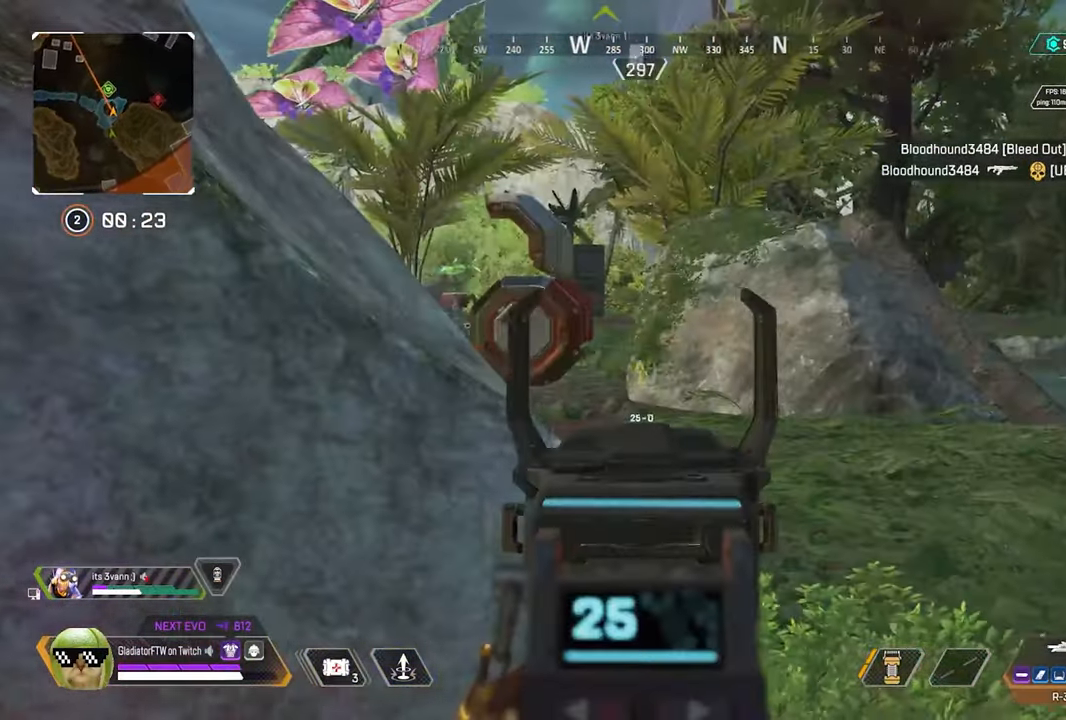
{"buttons": ["L2"], "left_stick": "center", "right_stick": "center", "events": [[67, "left_stick", "up-right"], [167, "right_stick", "up-left"], [217, "left_stick", "center"], [317, "right_stick", "center"]]}
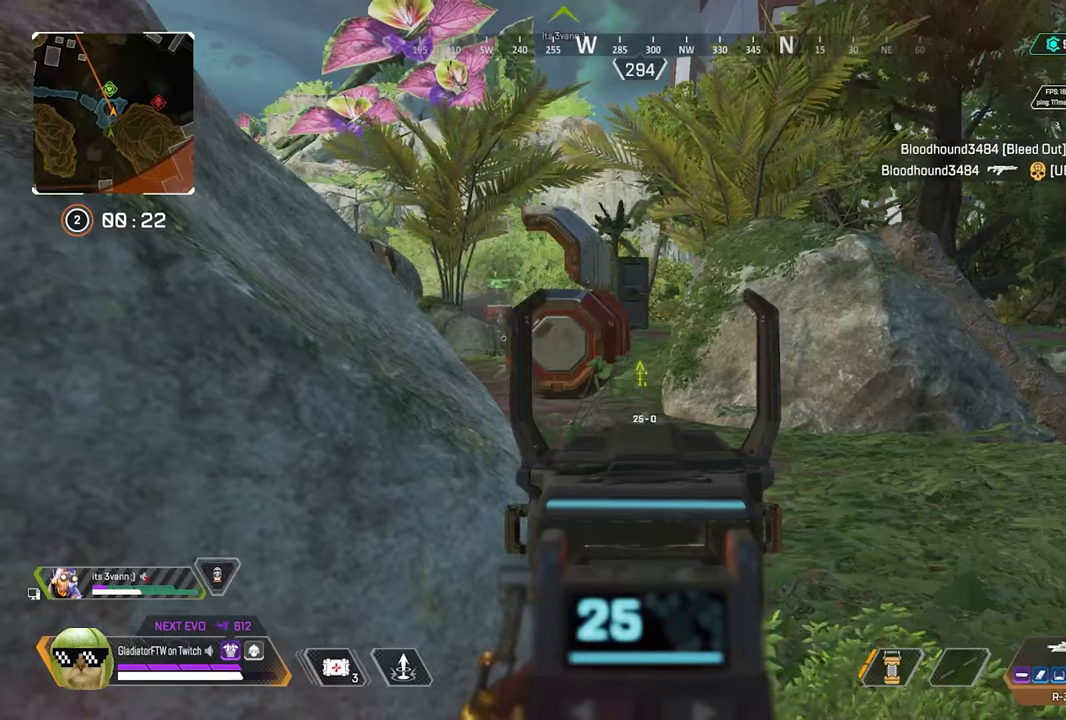
{"buttons": ["L2"], "left_stick": "center", "right_stick": "right", "events": [[500, "right_stick", "right"]]}
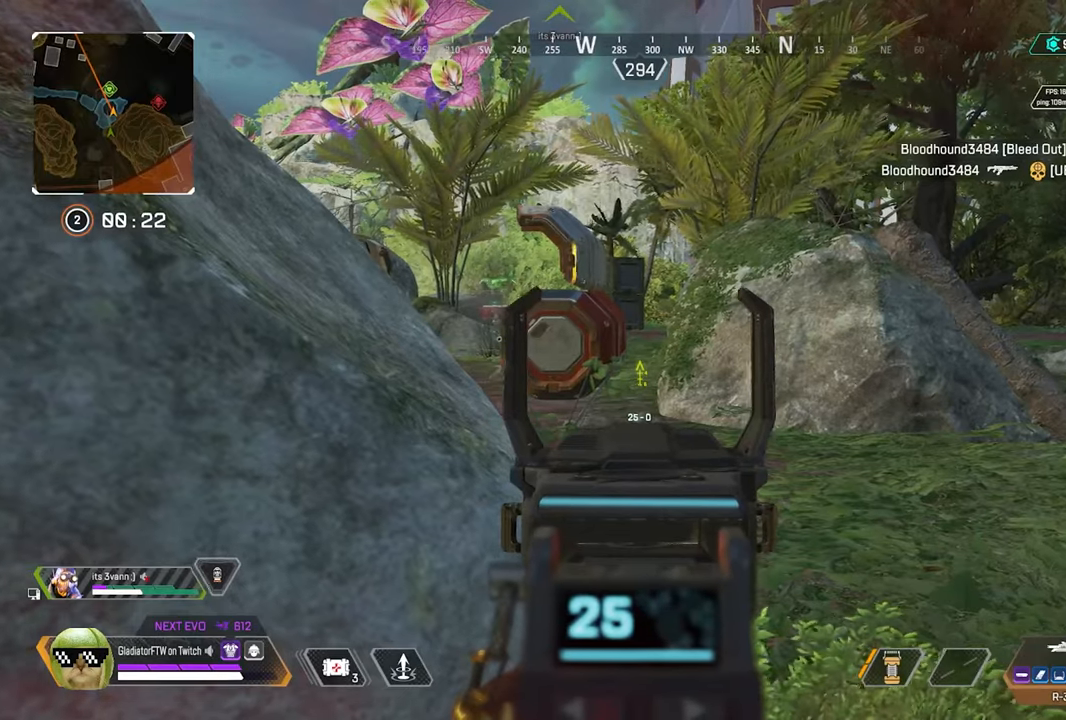
{"buttons": ["L2"], "left_stick": "center", "right_stick": "center", "events": [[150, "right_stick", "center"]]}
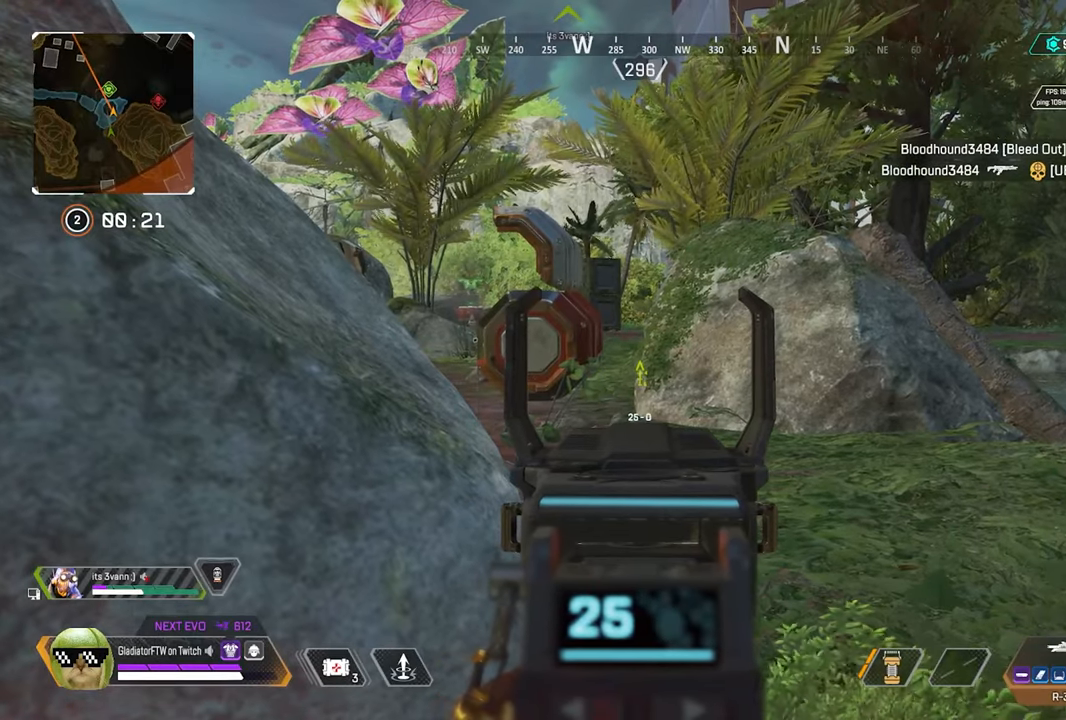
{"buttons": ["L2"], "left_stick": "center", "right_stick": "center", "events": []}
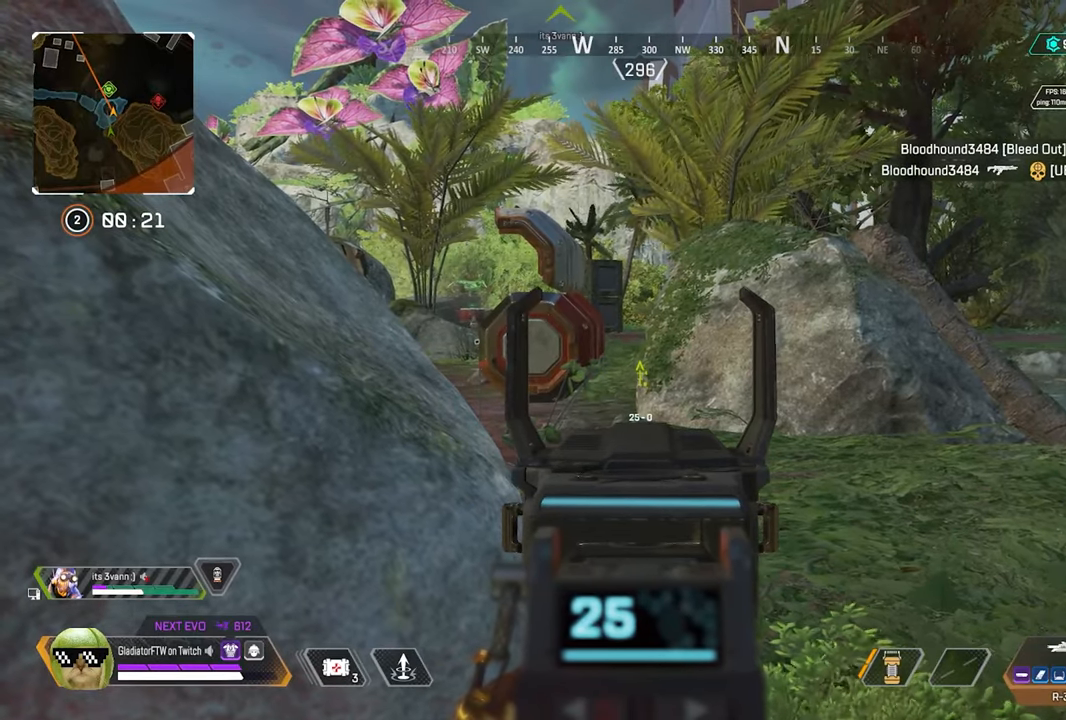
{"buttons": [], "left_stick": "down-left", "right_stick": "center", "events": [[284, "left_stick", "down"], [300, "L2", "up"], [384, "left_stick", "down-left"]]}
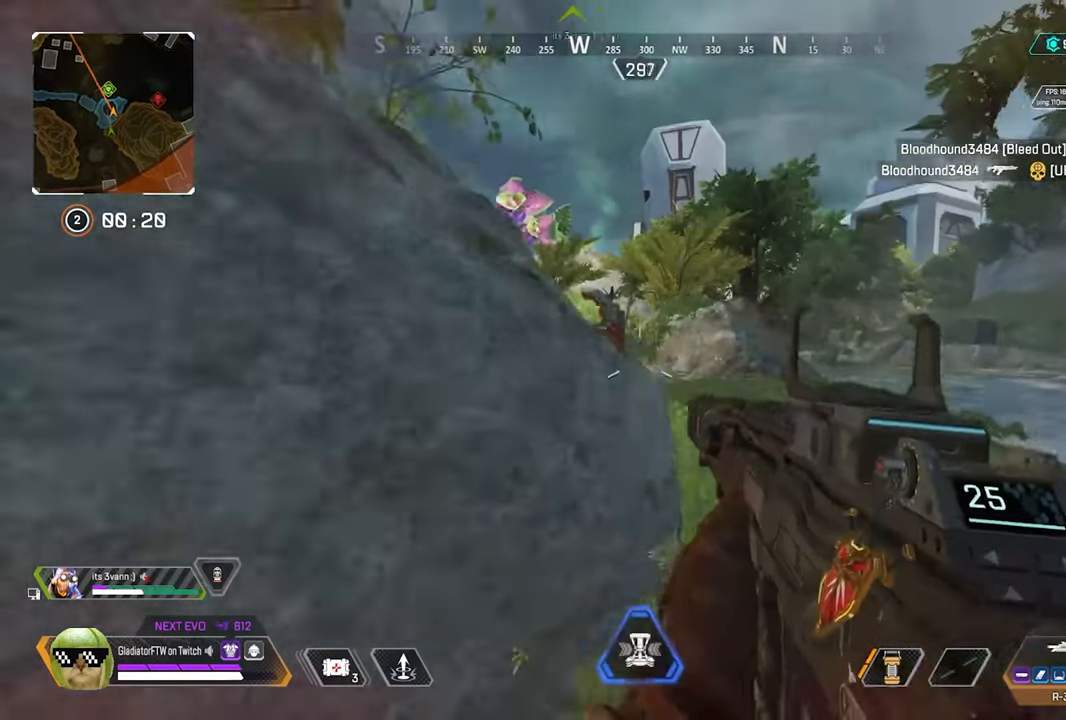
{"buttons": [], "left_stick": "down-left", "right_stick": "center", "events": [[50, "right_stick", "down-right"], [267, "right_stick", "center"]]}
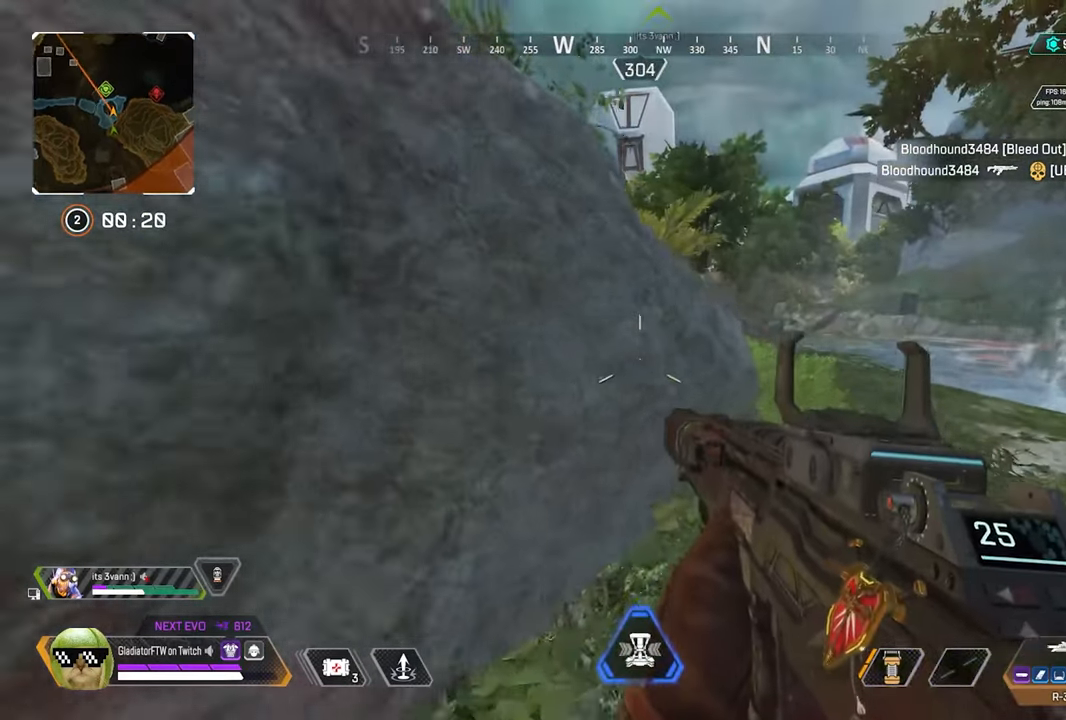
{"buttons": [], "left_stick": "down-left", "right_stick": "center", "events": [[150, "left_stick", "center"], [184, "right_stick", "right"], [300, "left_stick", "down-left"], [367, "right_stick", "center"]]}
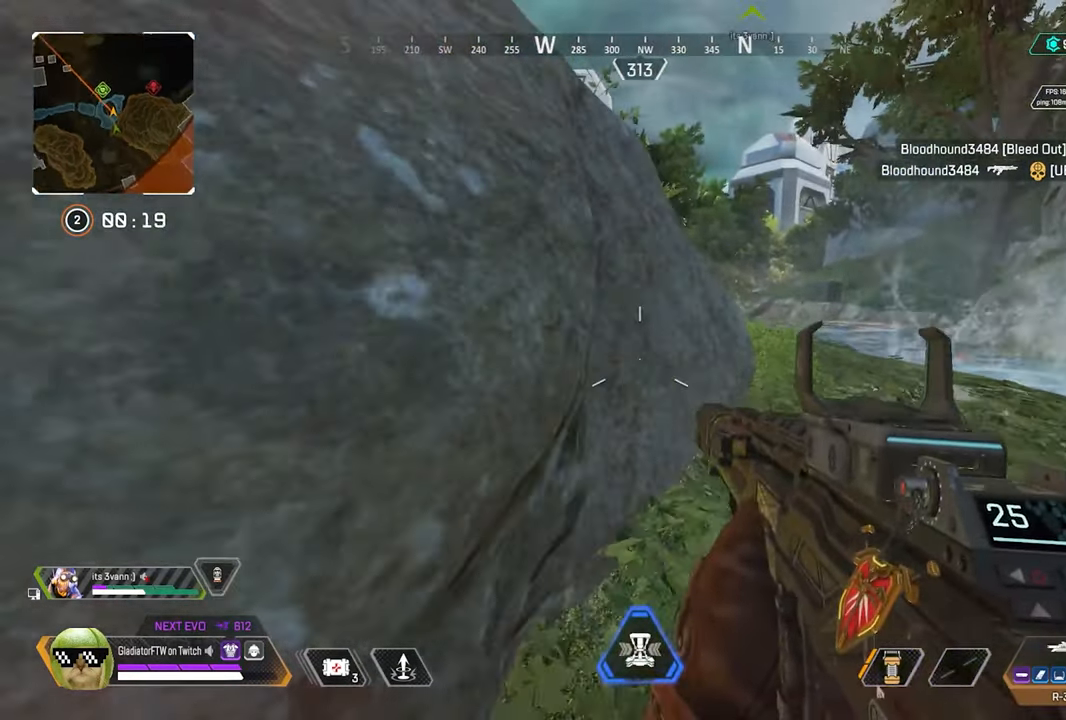
{"buttons": [], "left_stick": "up-left", "right_stick": "left", "events": [[217, "right_stick", "left"], [317, "left_stick", "left"], [467, "left_stick", "up-left"]]}
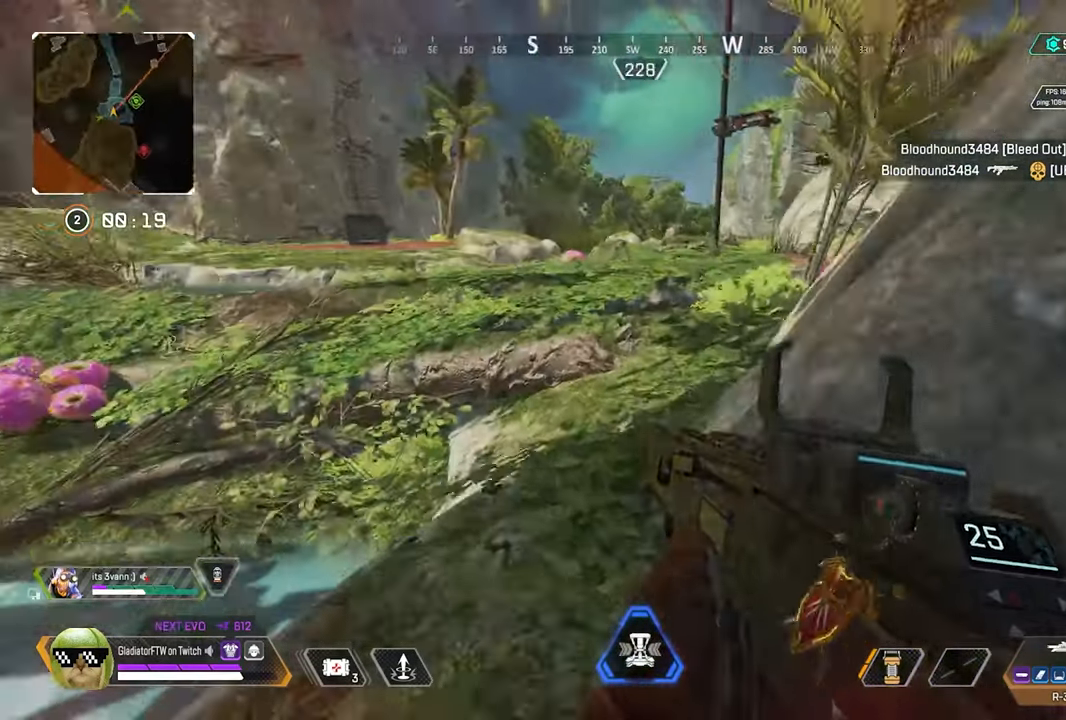
{"buttons": [], "left_stick": "up", "right_stick": "center", "events": [[117, "right_stick", "center"], [150, "left_stick", "up"], [184, "right_stick", "right"], [350, "right_stick", "center"]]}
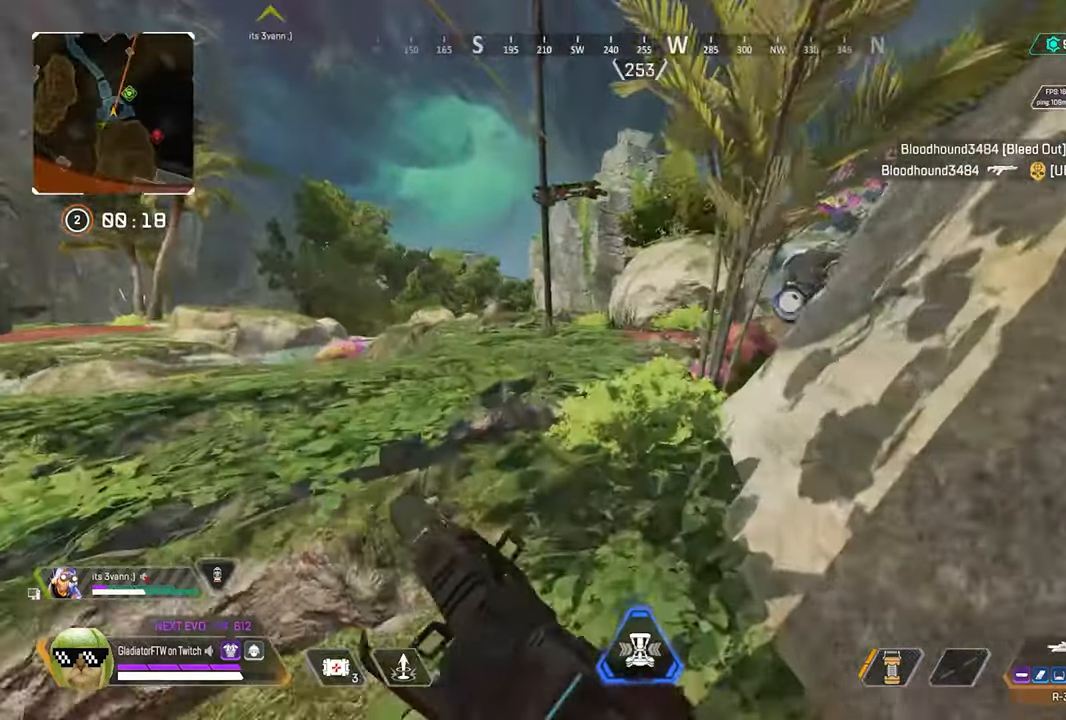
{"buttons": [], "left_stick": "up", "right_stick": "center", "events": [[67, "right_stick", "right"], [467, "right_stick", "center"]]}
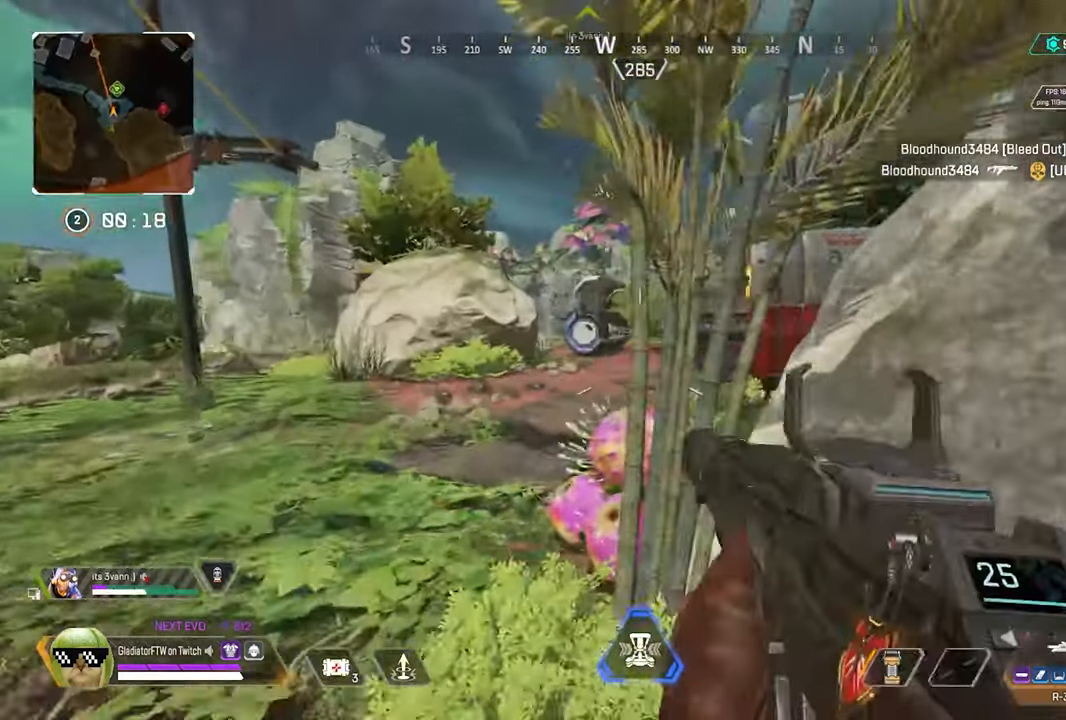
{"buttons": [], "left_stick": "down-right", "right_stick": "right", "events": [[367, "left_stick", "center"], [450, "left_stick", "down-right"], [450, "right_stick", "right"]]}
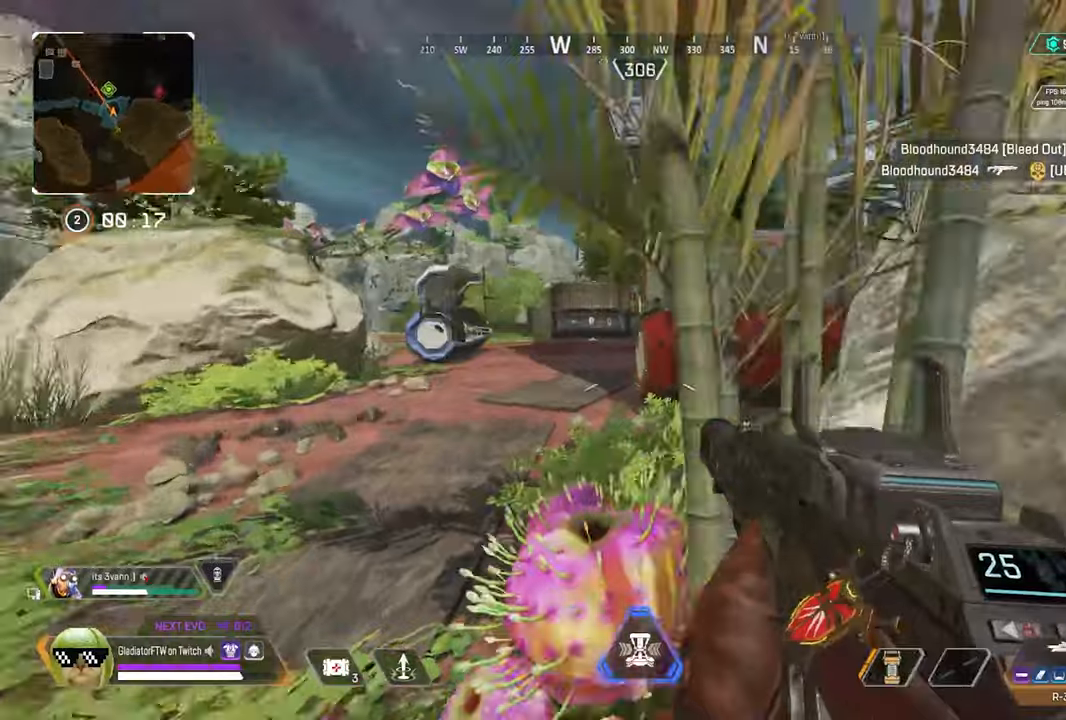
{"buttons": [], "left_stick": "up-right", "right_stick": "center", "events": [[250, "left_stick", "up-right"], [333, "right_stick", "center"]]}
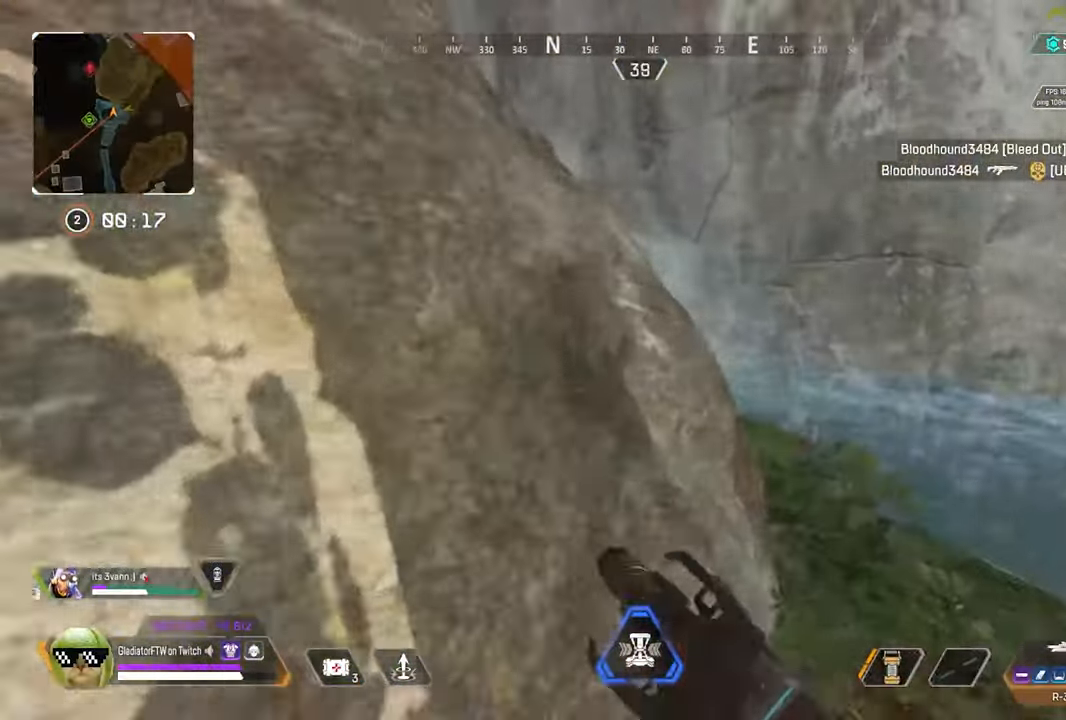
{"buttons": [], "left_stick": "up-right", "right_stick": "left", "events": [[333, "right_stick", "left"]]}
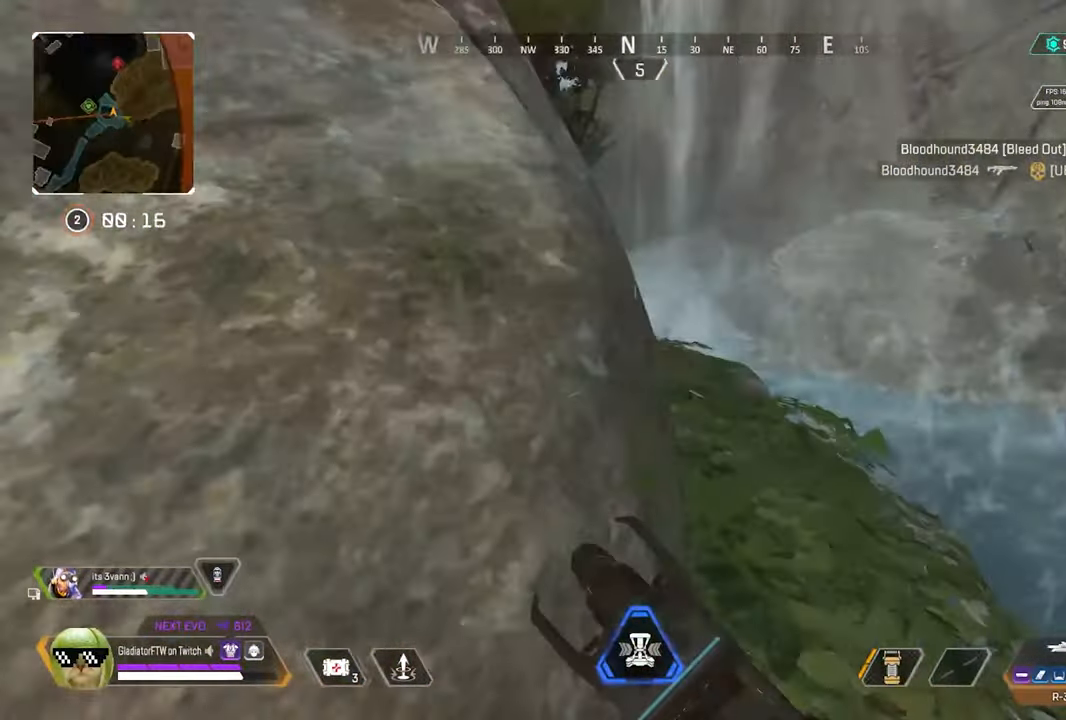
{"buttons": [], "left_stick": "up-right", "right_stick": "left", "events": []}
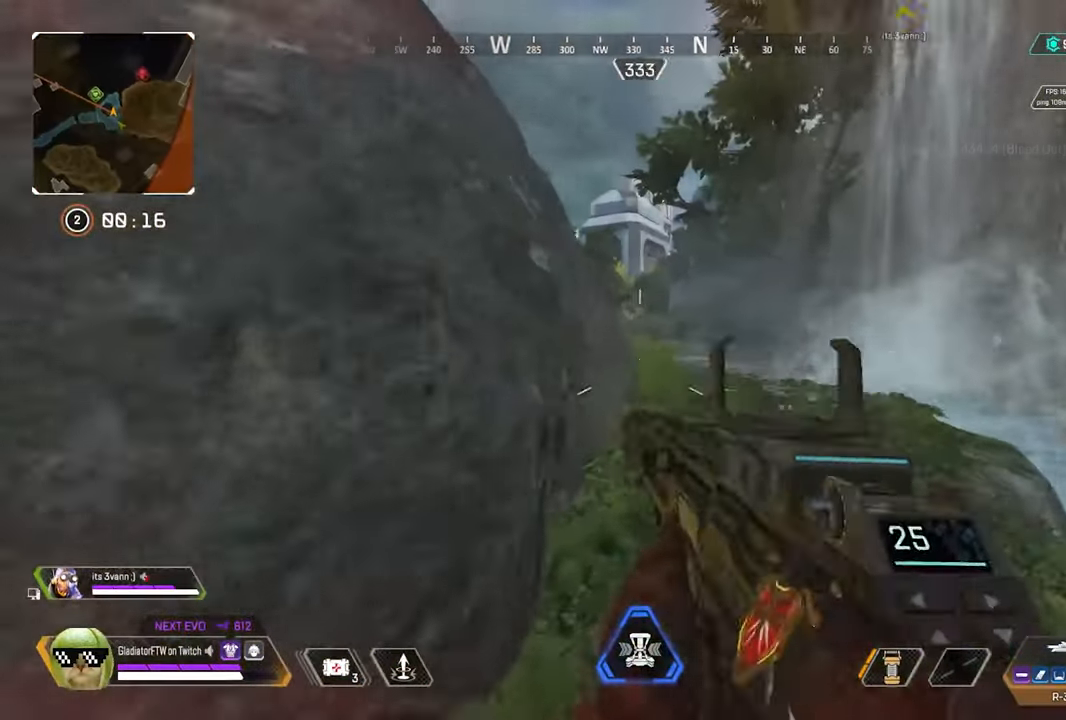
{"buttons": ["L2"], "left_stick": "center", "right_stick": "center", "events": [[133, "L2", "down"], [400, "left_stick", "center"], [450, "right_stick", "center"]]}
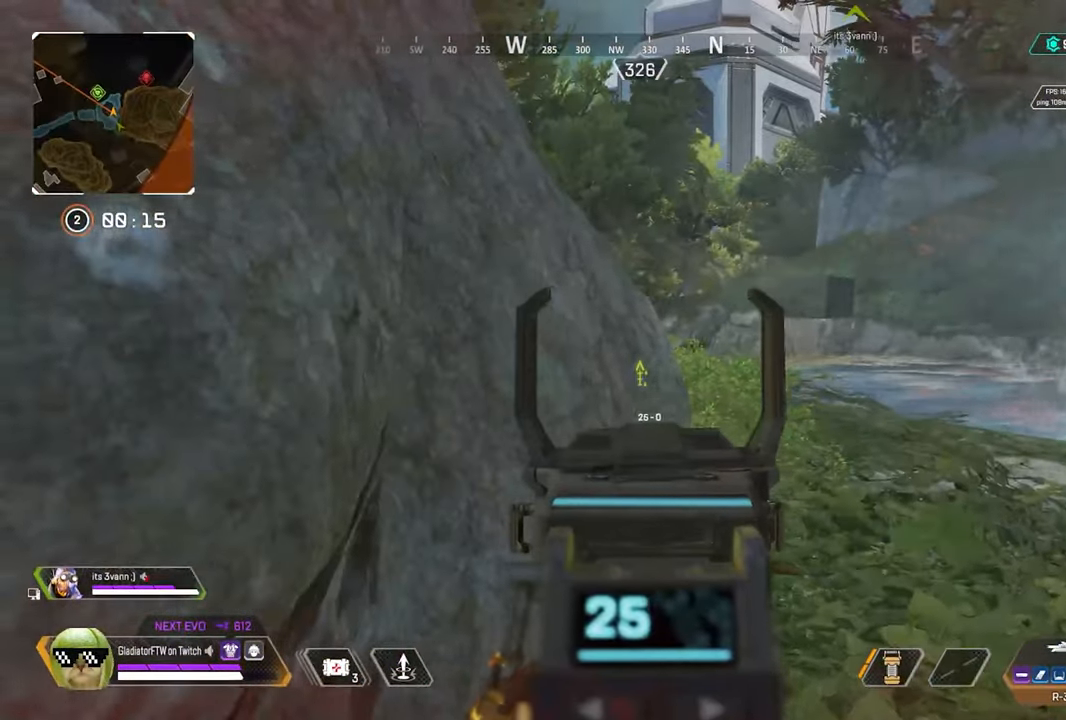
{"buttons": [], "left_stick": "center", "right_stick": "center", "events": [[50, "left_stick", "up"], [200, "L2", "up"], [216, "Y", "down"], [316, "Y", "up"], [366, "left_stick", "center"]]}
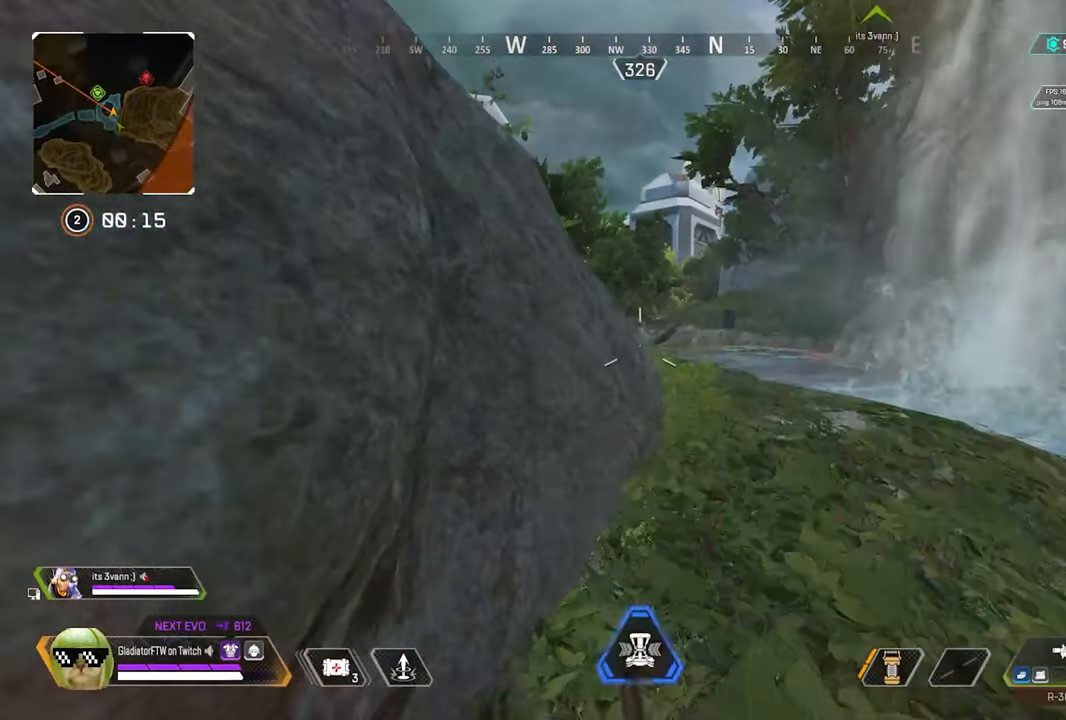
{"buttons": [], "left_stick": "center", "right_stick": "center", "events": [[133, "left_stick", "up"], [300, "left_stick", "center"], [400, "right_stick", "down-left"], [500, "right_stick", "center"]]}